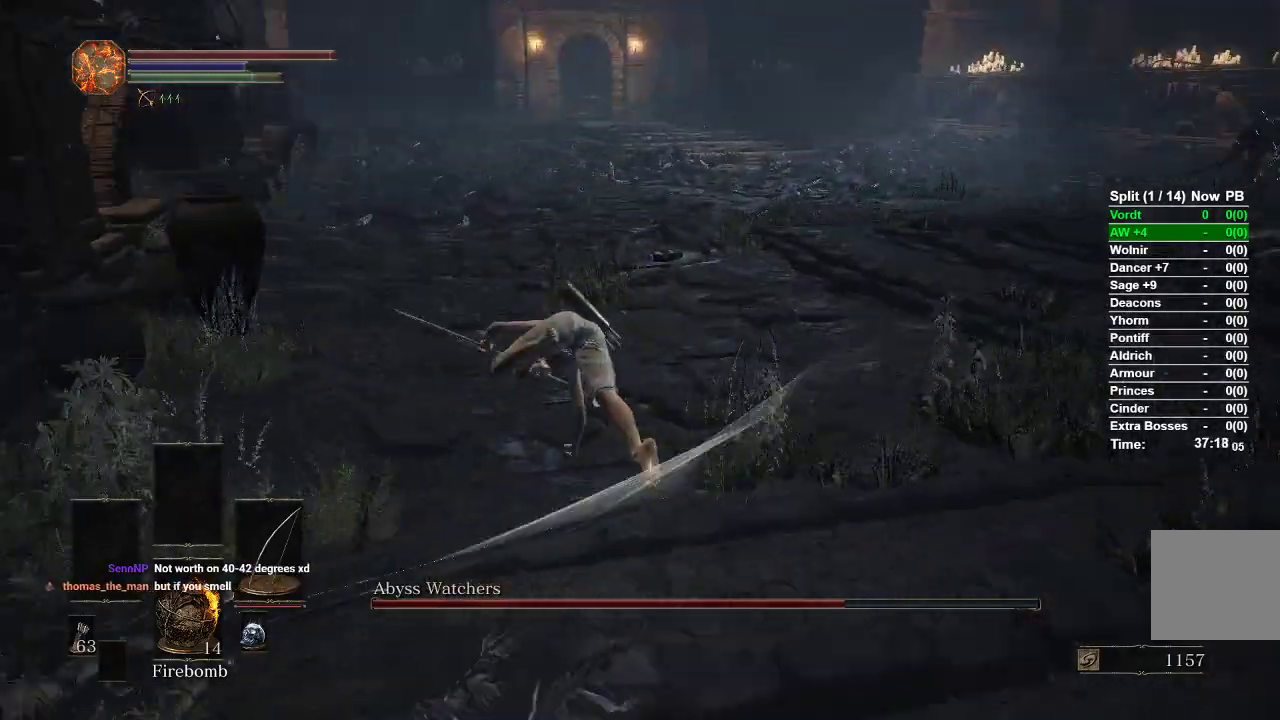
Gameplay with a controller (Xbox layout); each line is a JSON object with the inputs held at the frame after it (dt_ms = milliseconds from this image to that frame). "events" lists button and stick changes between this image and that frame as [ms after this image, input, new state], when the widget could be followed in between.
{"dt_ms": 500, "buttons": [], "left_stick": "up-left", "right_stick": "center", "events": [[33, "right_stick", "center"], [133, "right_stick", "right"], [433, "right_stick", "center"]]}
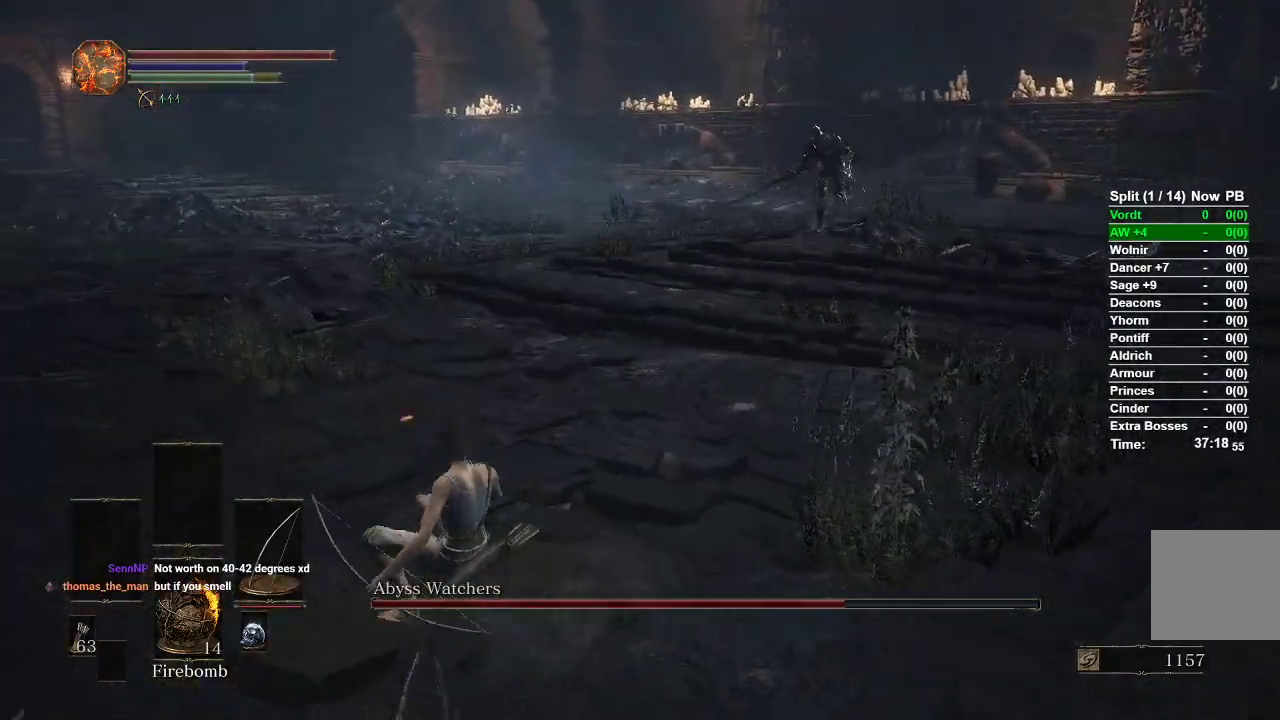
{"dt_ms": 500, "buttons": [], "left_stick": "up-left", "right_stick": "right", "events": [[350, "right_stick", "right"]]}
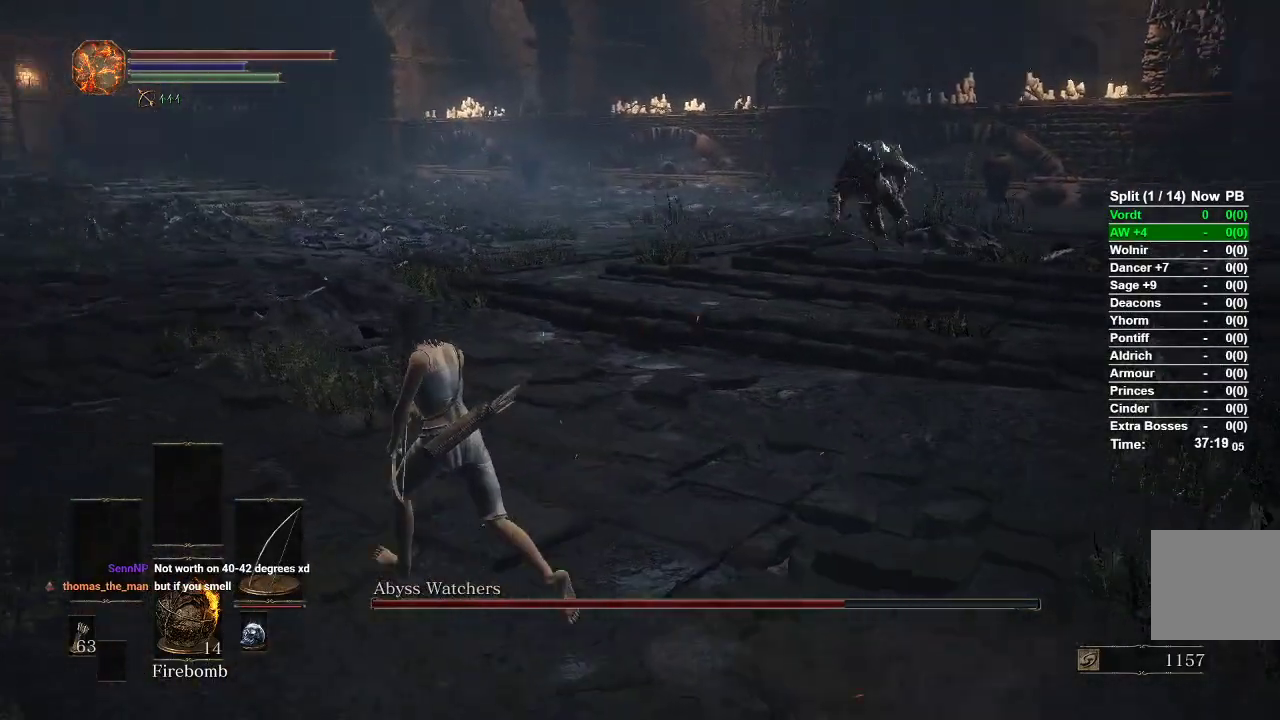
{"dt_ms": 500, "buttons": [], "left_stick": "up-left", "right_stick": "center", "events": [[33, "right_stick", "center"]]}
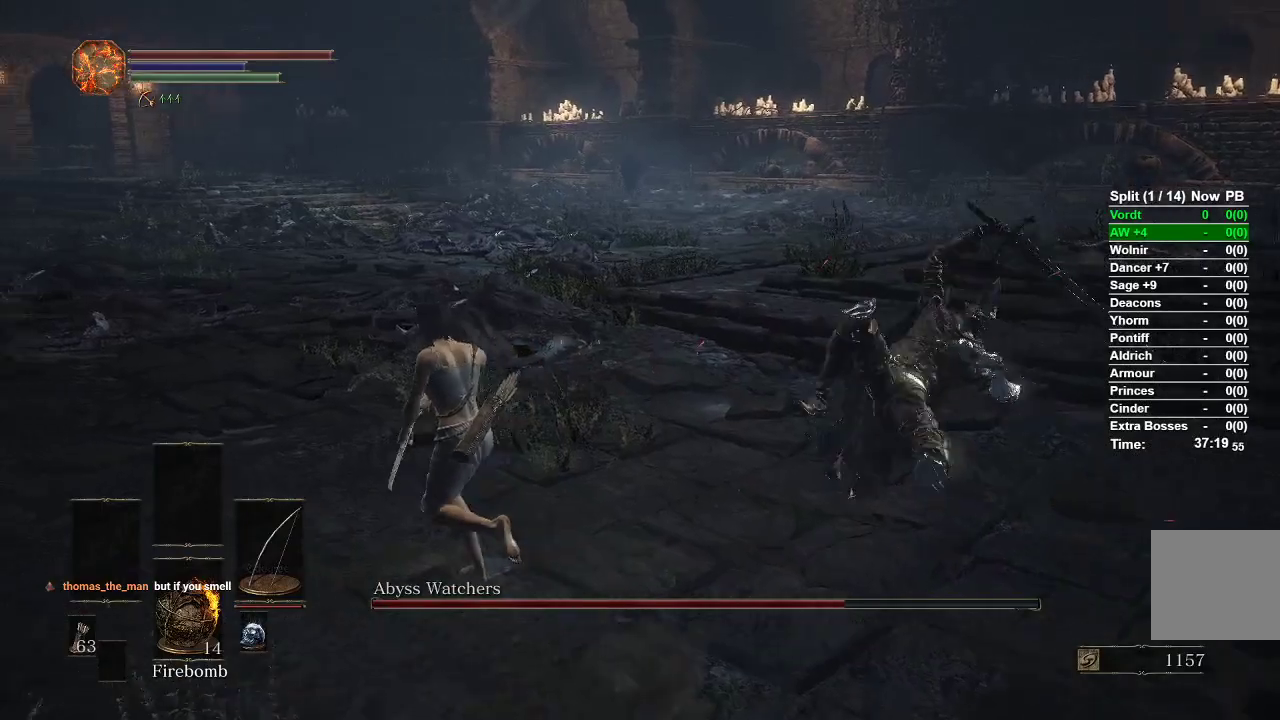
{"dt_ms": 500, "buttons": [], "left_stick": "up-left", "right_stick": "right", "events": [[50, "B", "down"], [133, "B", "up"], [333, "right_stick", "right"]]}
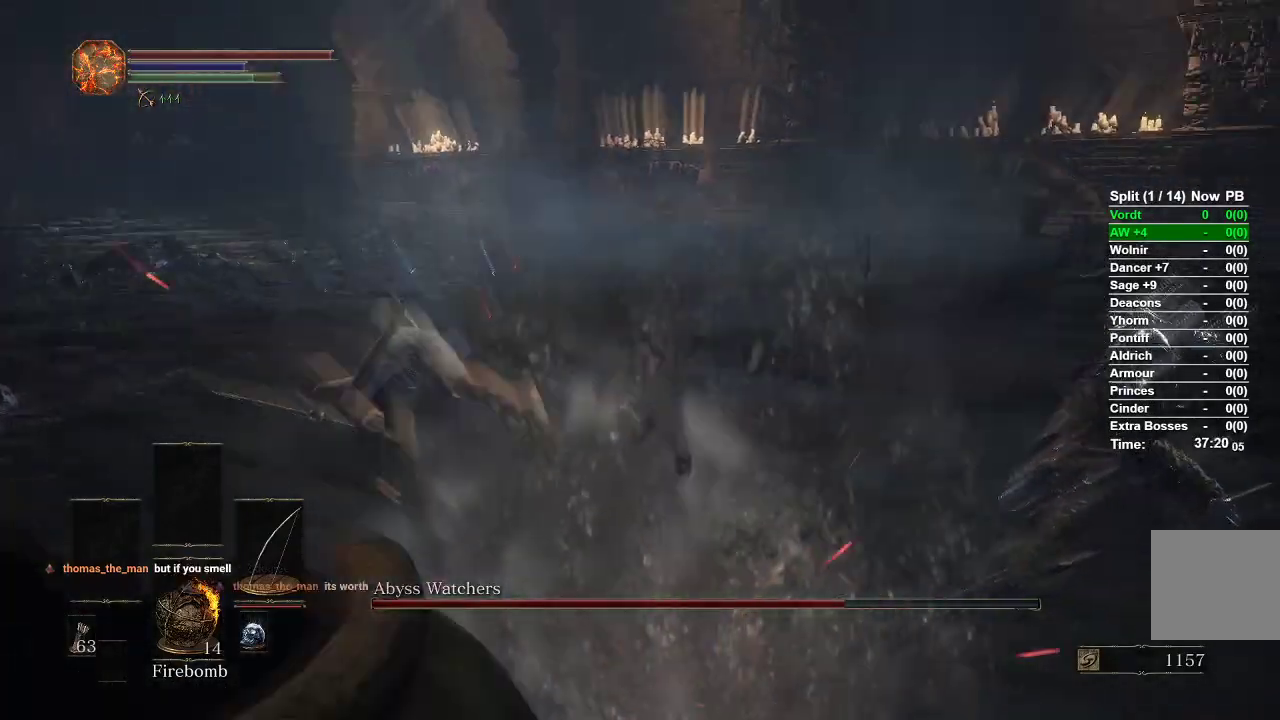
{"dt_ms": 500, "buttons": [], "left_stick": "down-left", "right_stick": "right", "events": [[17, "left_stick", "left"], [167, "left_stick", "down-left"]]}
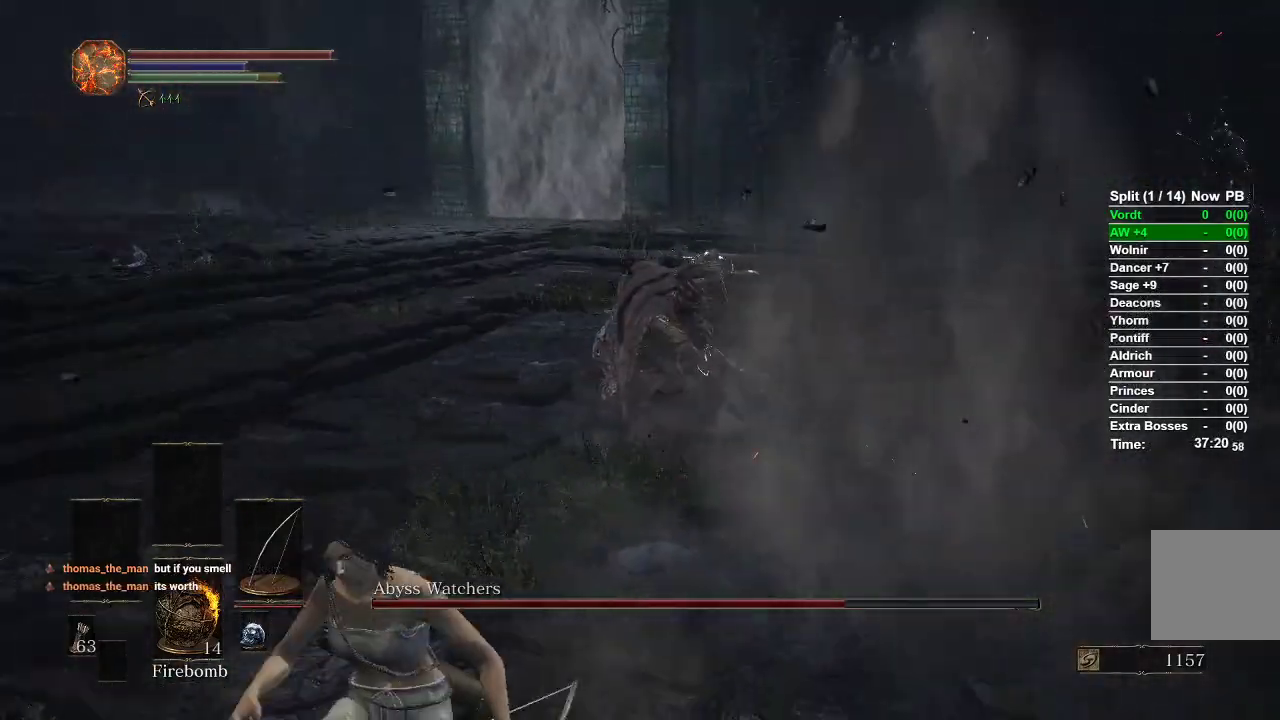
{"dt_ms": 500, "buttons": [], "left_stick": "down", "right_stick": "center", "events": [[67, "right_stick", "center"], [267, "left_stick", "down"]]}
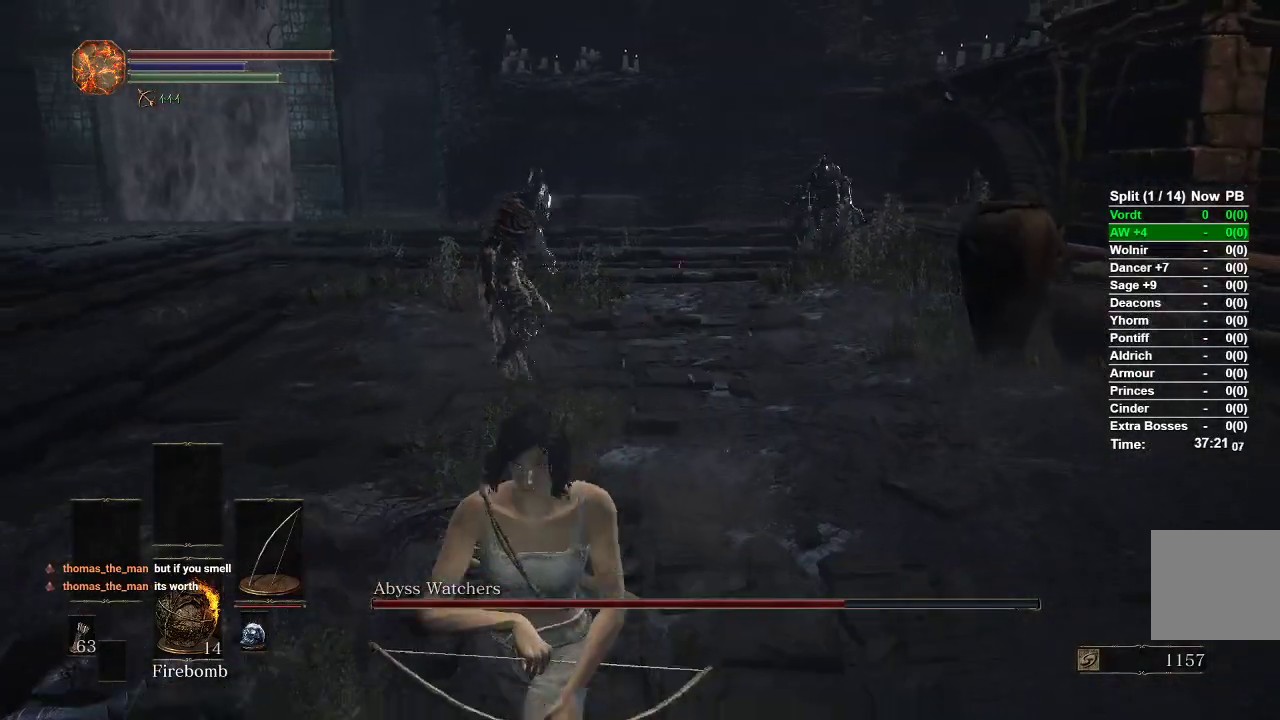
{"dt_ms": 500, "buttons": ["B"], "left_stick": "up", "right_stick": "center", "events": [[17, "B", "down"], [350, "left_stick", "left"], [433, "left_stick", "up"]]}
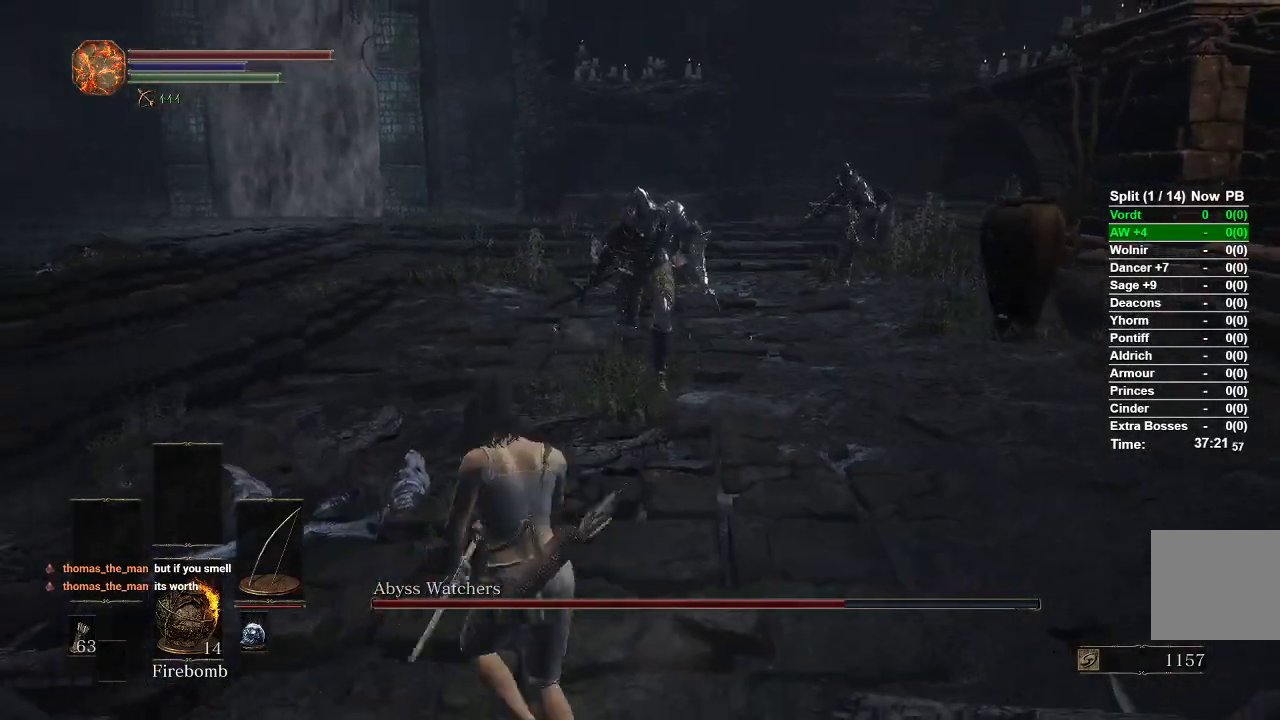
{"dt_ms": 500, "buttons": ["B"], "left_stick": "down", "right_stick": "center", "events": [[133, "left_stick", "left"], [183, "left_stick", "down-left"], [250, "right_stick", "right"], [333, "left_stick", "down"], [433, "right_stick", "center"]]}
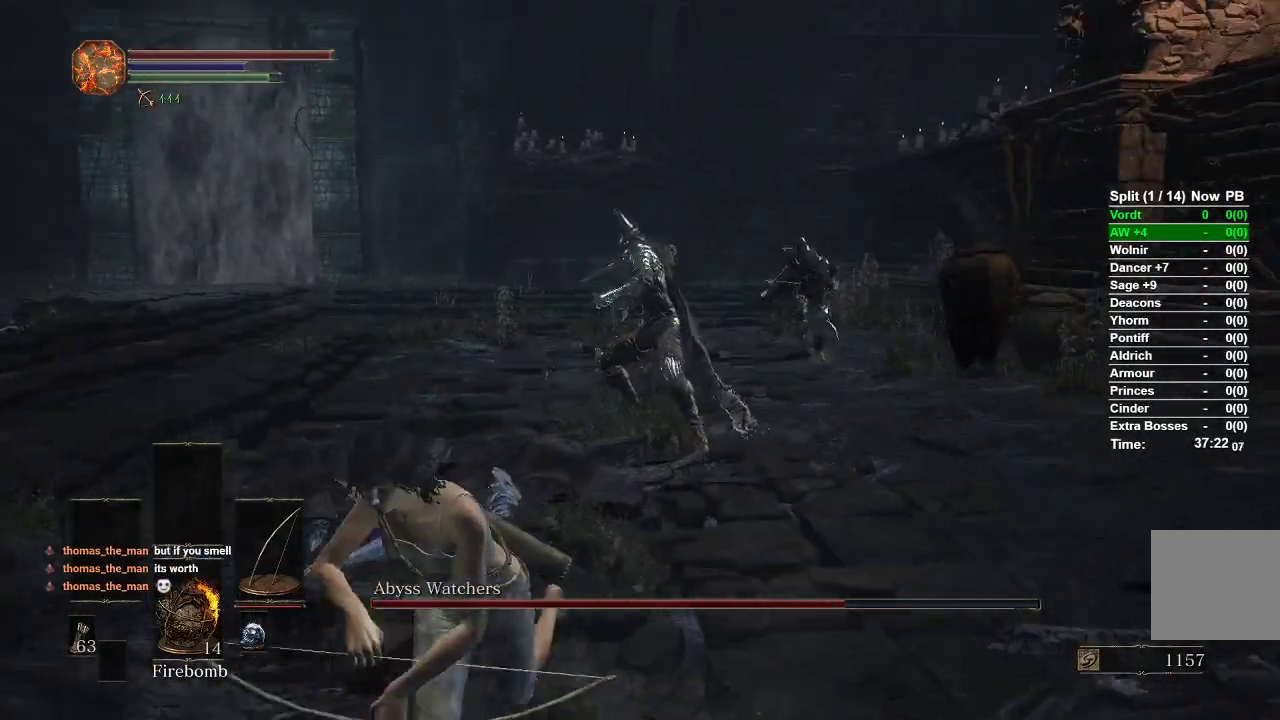
{"dt_ms": 500, "buttons": ["B"], "left_stick": "down", "right_stick": "center", "events": [[233, "right_stick", "right"], [417, "right_stick", "center"]]}
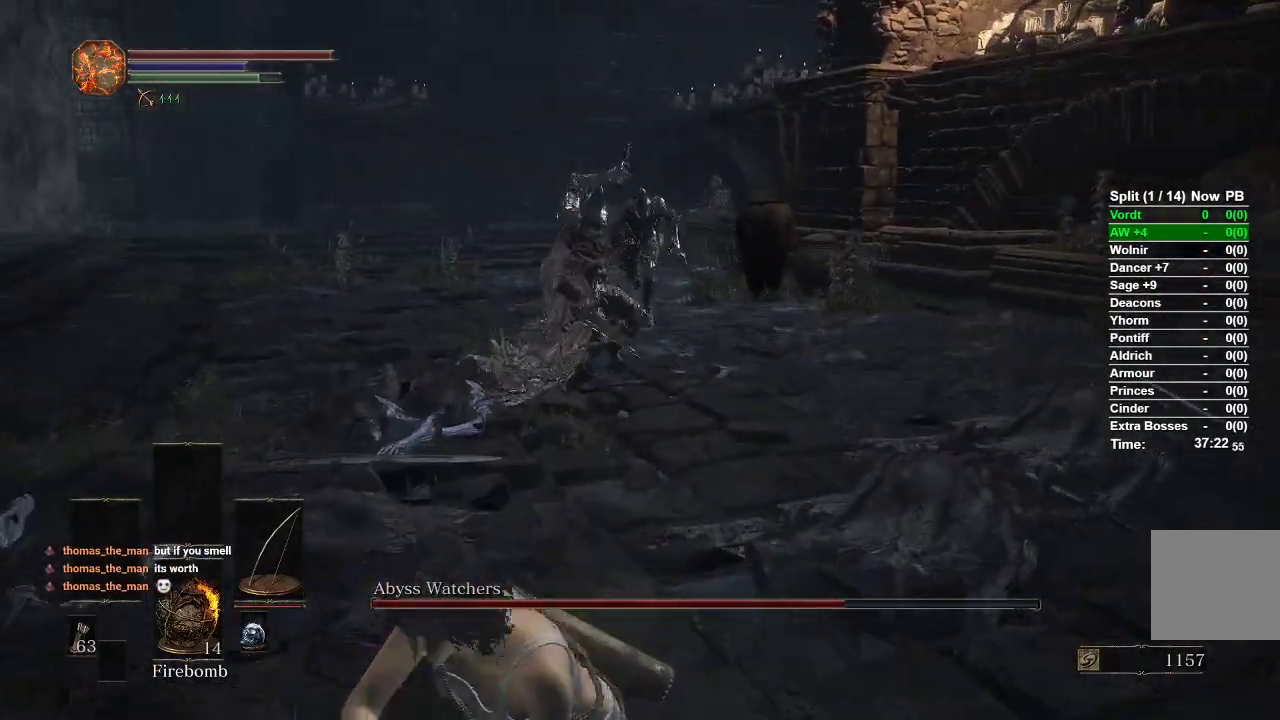
{"dt_ms": 500, "buttons": ["B"], "left_stick": "down-right", "right_stick": "left", "events": [[300, "left_stick", "right"], [467, "left_stick", "down-right"], [483, "right_stick", "left"]]}
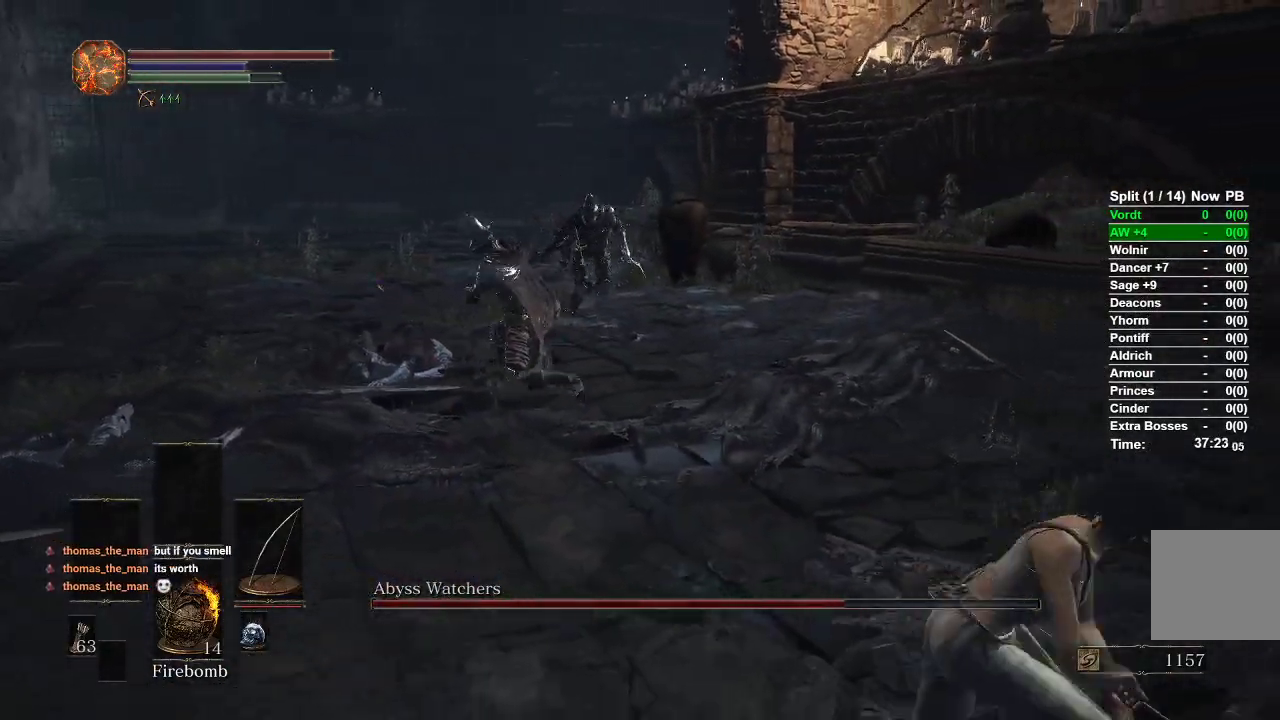
{"dt_ms": 500, "buttons": [], "left_stick": "down", "right_stick": "left", "events": [[17, "left_stick", "down"], [133, "right_stick", "center"], [433, "B", "up"], [500, "right_stick", "left"]]}
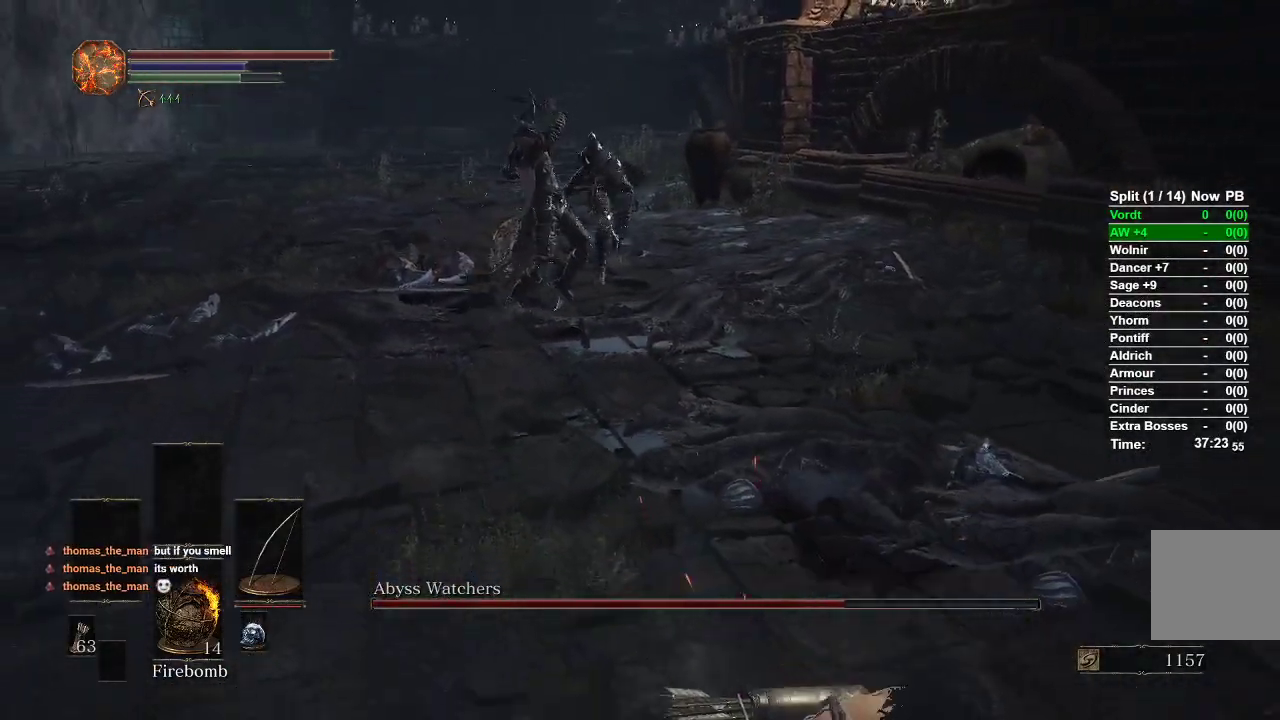
{"dt_ms": 500, "buttons": [], "left_stick": "down", "right_stick": "up-left", "events": [[150, "right_stick", "up-left"], [267, "right_stick", "center"], [467, "right_stick", "up-left"]]}
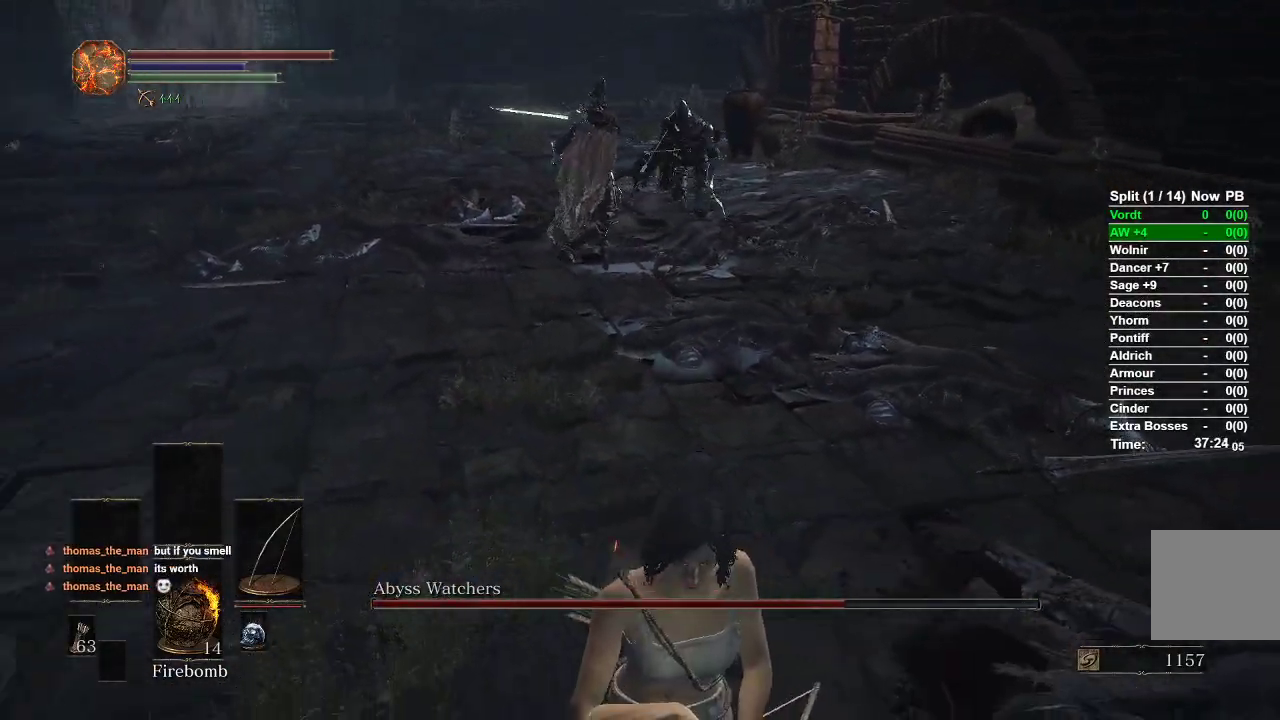
{"dt_ms": 500, "buttons": [], "left_stick": "down", "right_stick": "center", "events": [[83, "right_stick", "center"]]}
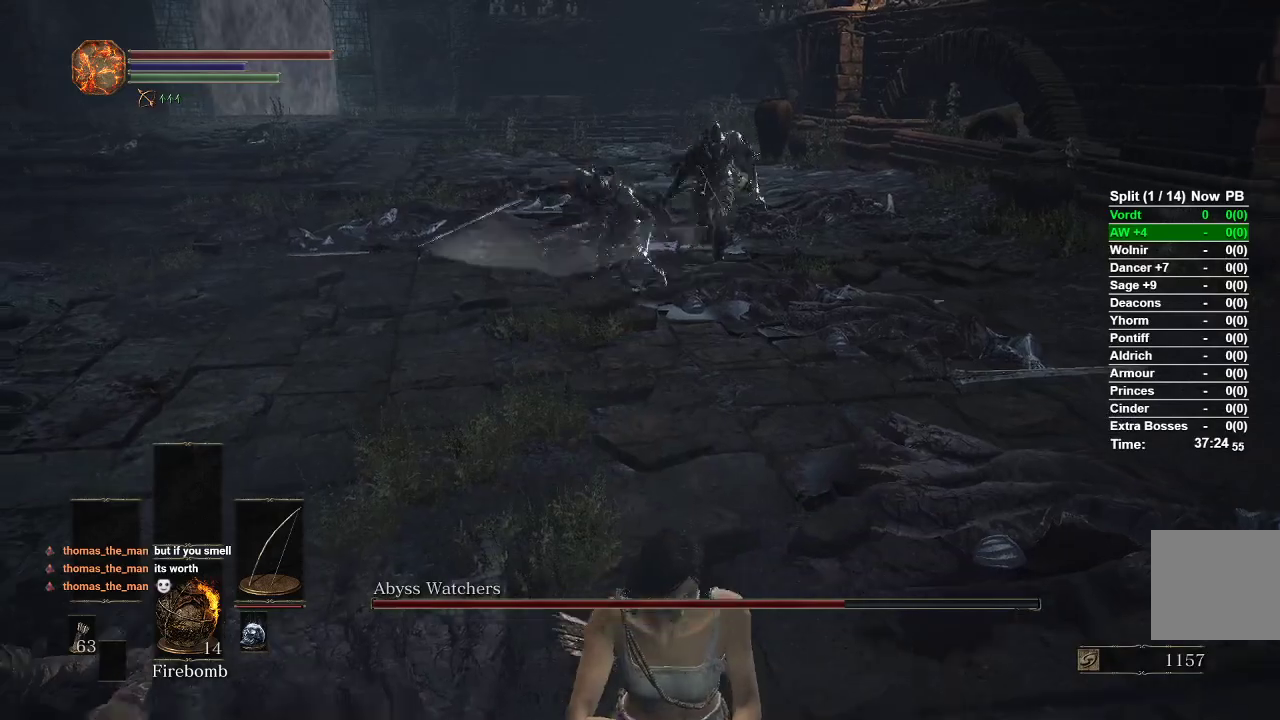
{"dt_ms": 500, "buttons": ["B"], "left_stick": "down-left", "right_stick": "center", "events": [[117, "left_stick", "right"], [200, "B", "down"], [217, "left_stick", "up"], [433, "left_stick", "left"], [483, "left_stick", "down-left"]]}
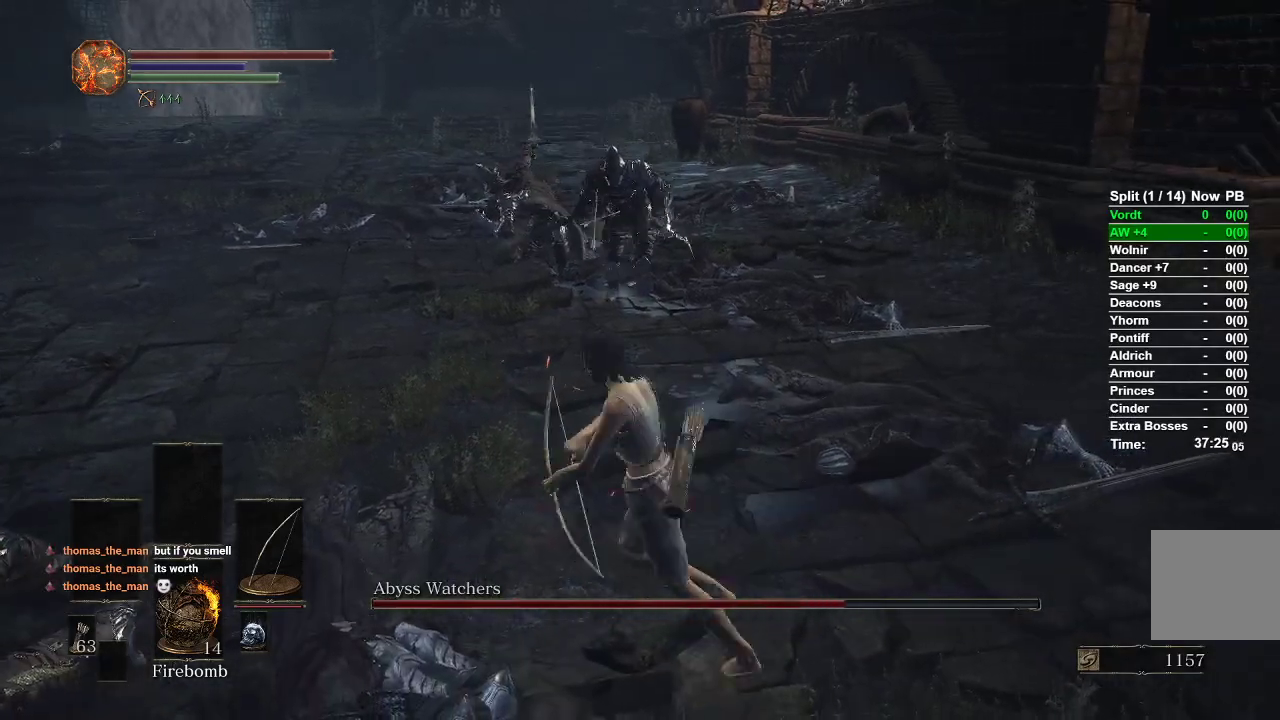
{"dt_ms": 500, "buttons": ["B"], "left_stick": "down", "right_stick": "center", "events": [[117, "left_stick", "down"]]}
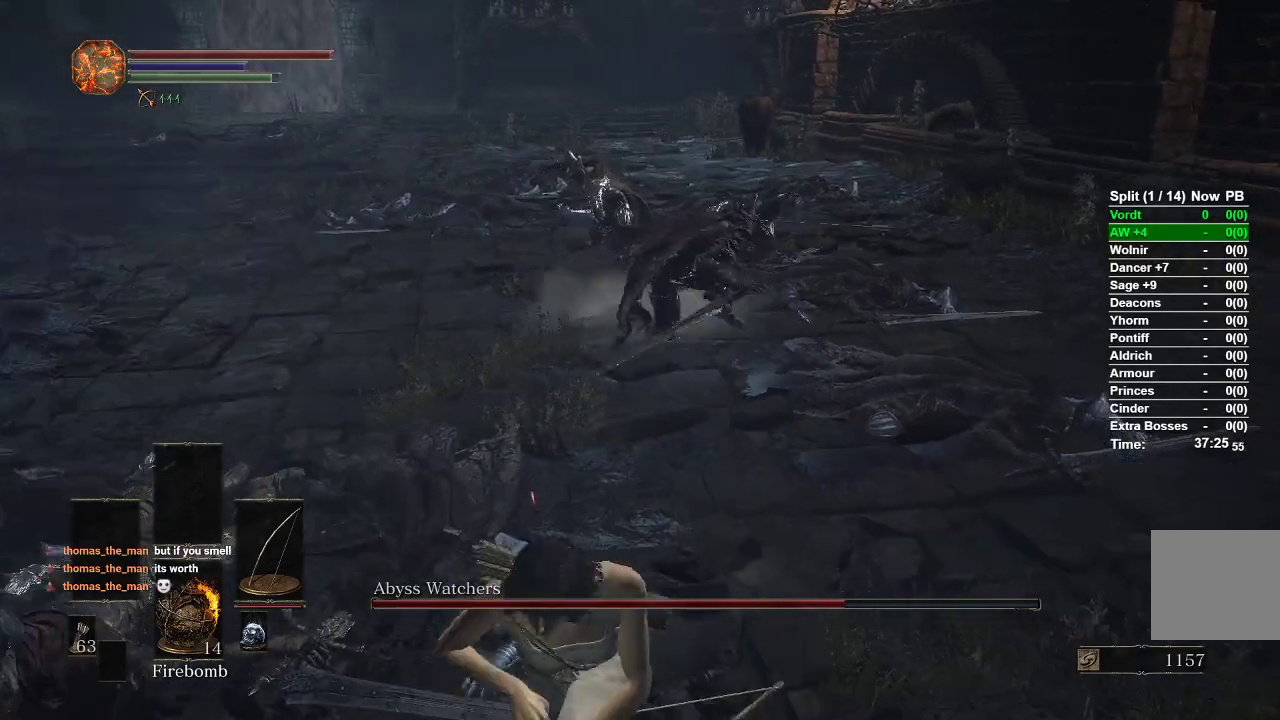
{"dt_ms": 500, "buttons": ["B"], "left_stick": "down", "right_stick": "right", "events": [[100, "right_stick", "up-left"], [167, "right_stick", "center"], [350, "right_stick", "right"]]}
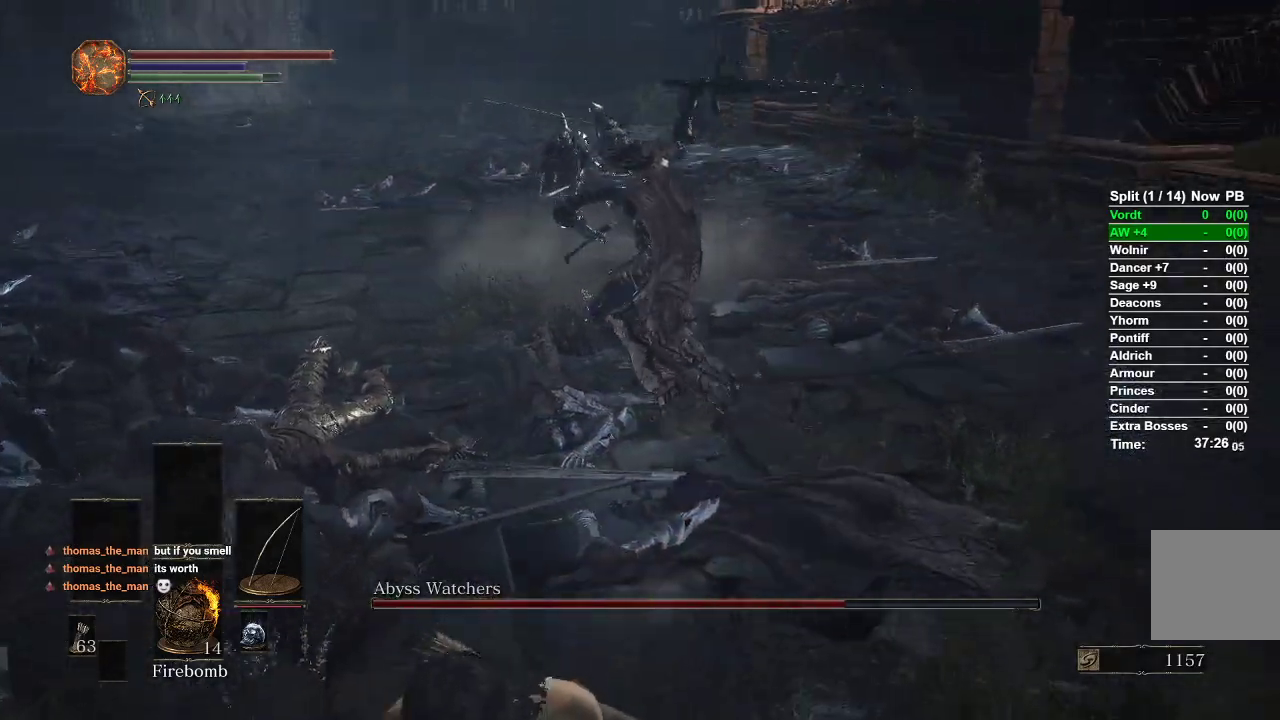
{"dt_ms": 500, "buttons": ["B"], "left_stick": "down", "right_stick": "center", "events": [[17, "right_stick", "center"], [233, "right_stick", "right"], [367, "right_stick", "center"]]}
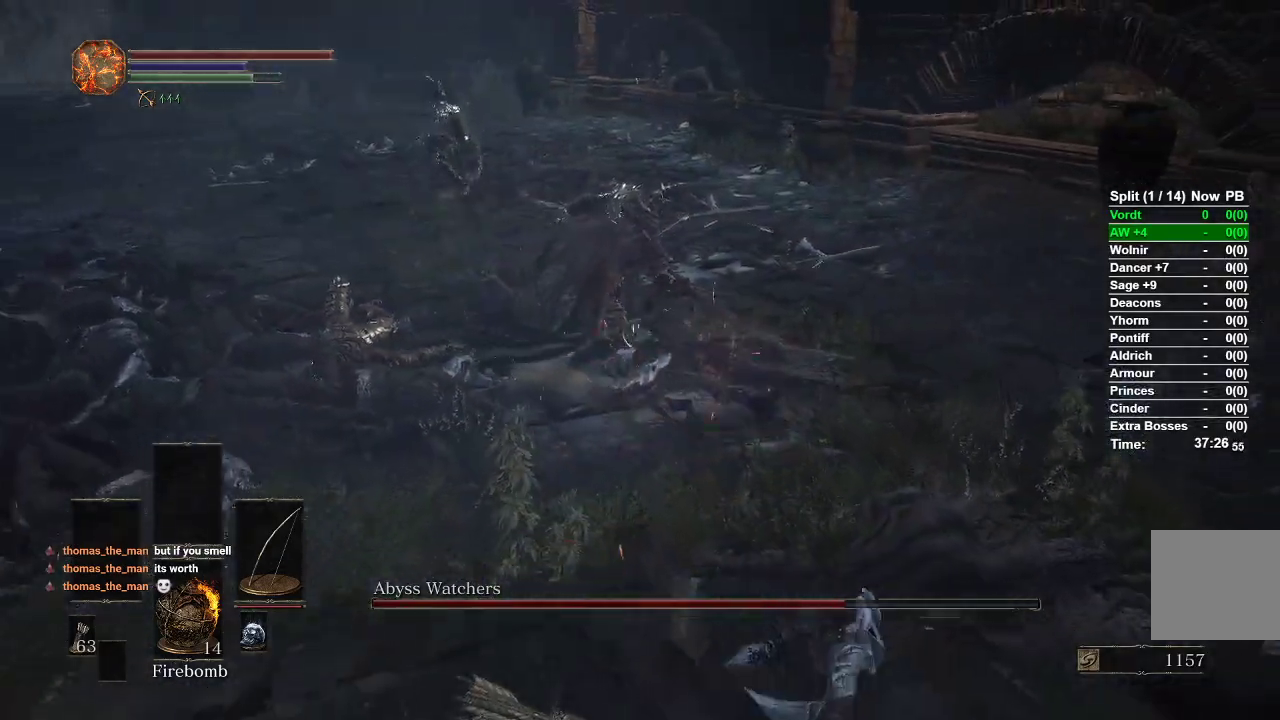
{"dt_ms": 500, "buttons": ["B"], "left_stick": "down", "right_stick": "center", "events": [[117, "R3", "down"], [250, "R3", "up"]]}
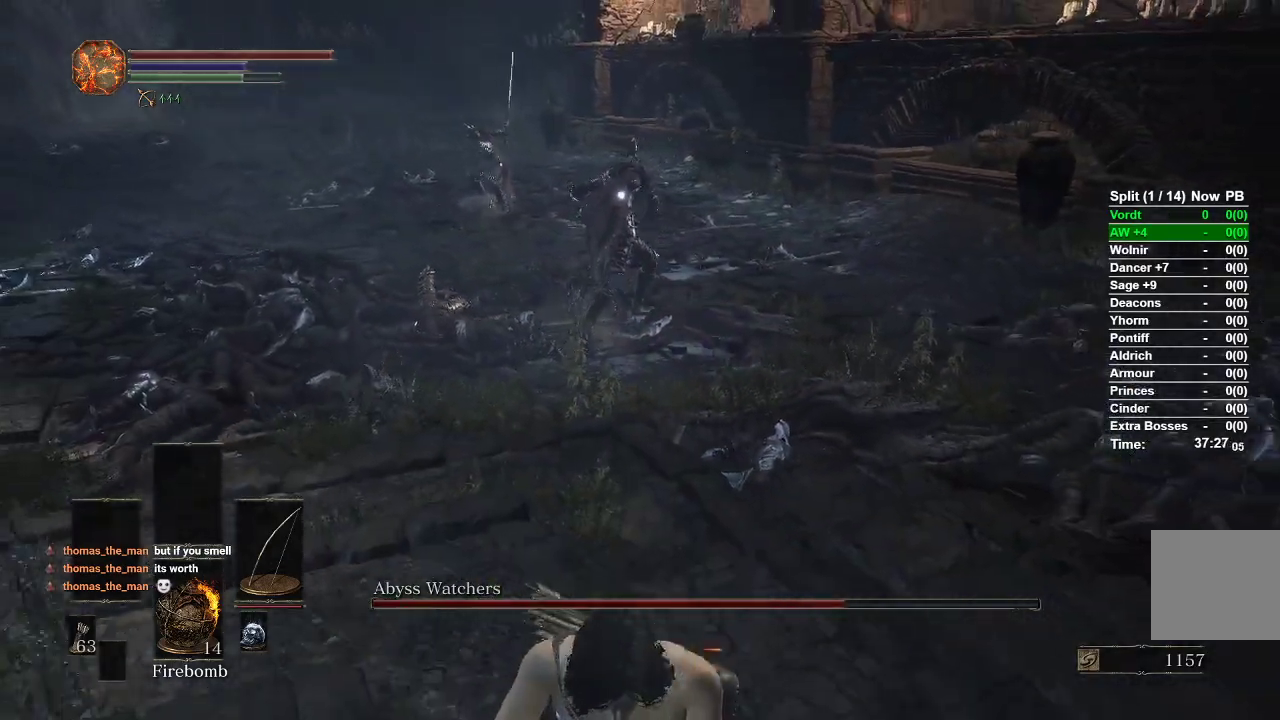
{"dt_ms": 500, "buttons": [], "left_stick": "down", "right_stick": "center", "events": [[250, "B", "up"]]}
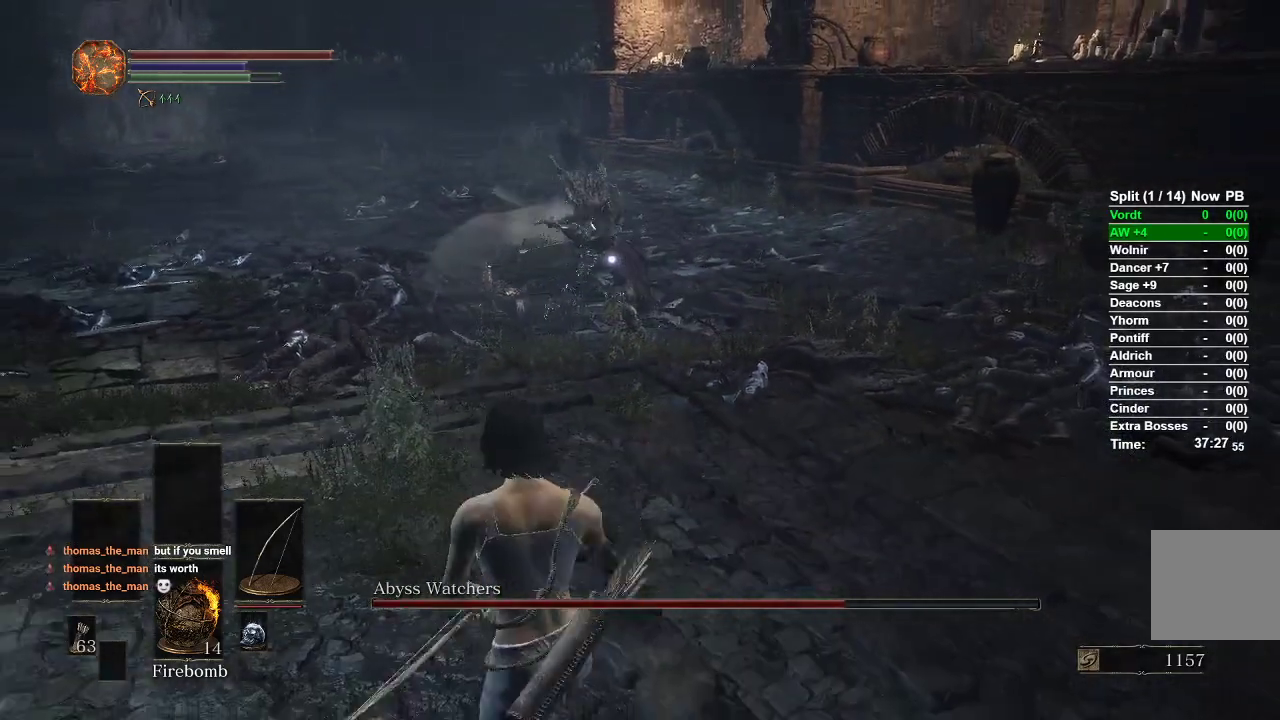
{"dt_ms": 500, "buttons": ["R1"], "left_stick": "down", "right_stick": "center", "events": [[183, "R1", "down"]]}
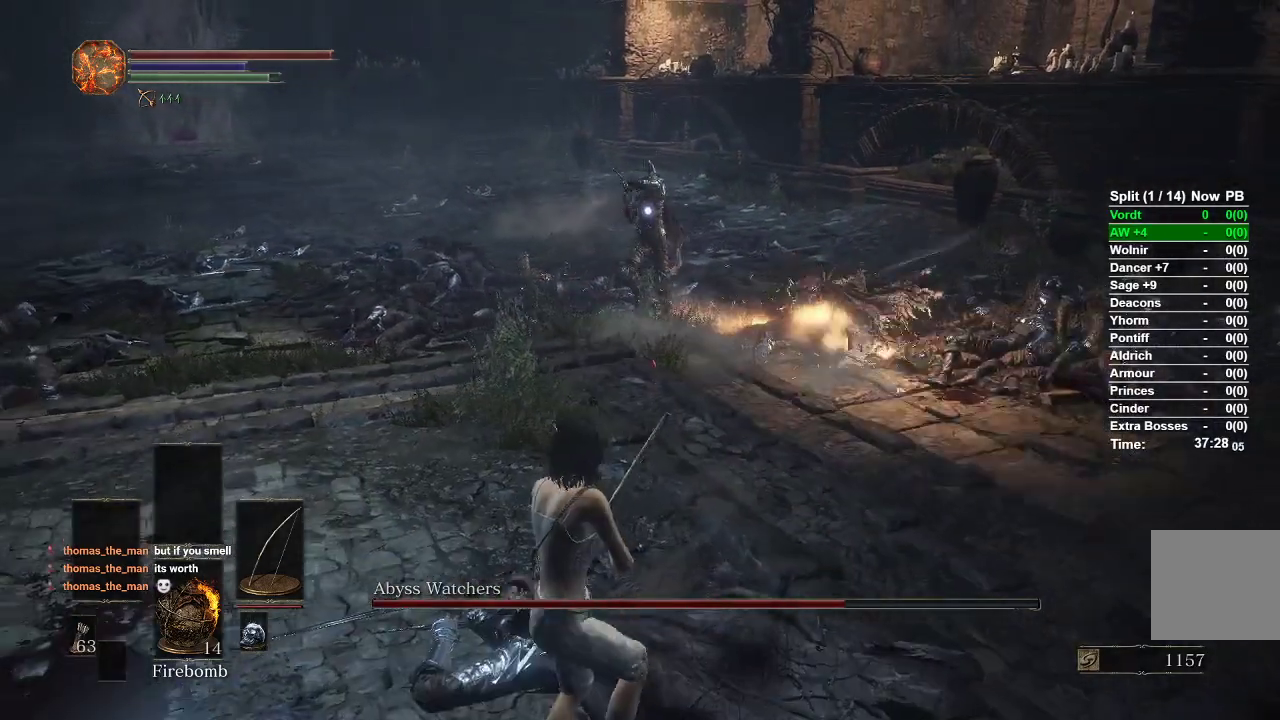
{"dt_ms": 500, "buttons": ["R1"], "left_stick": "center", "right_stick": "center", "events": [[267, "left_stick", "center"]]}
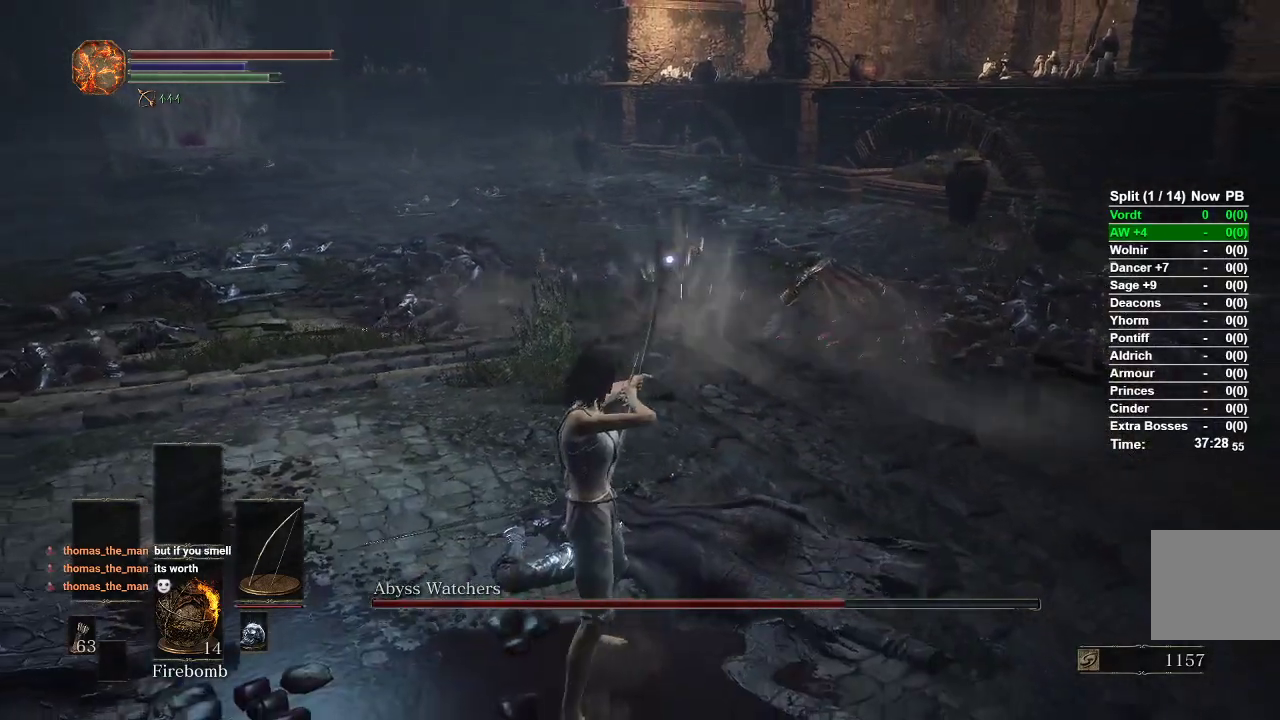
{"dt_ms": 500, "buttons": [], "left_stick": "center", "right_stick": "center", "events": [[17, "R1", "up"]]}
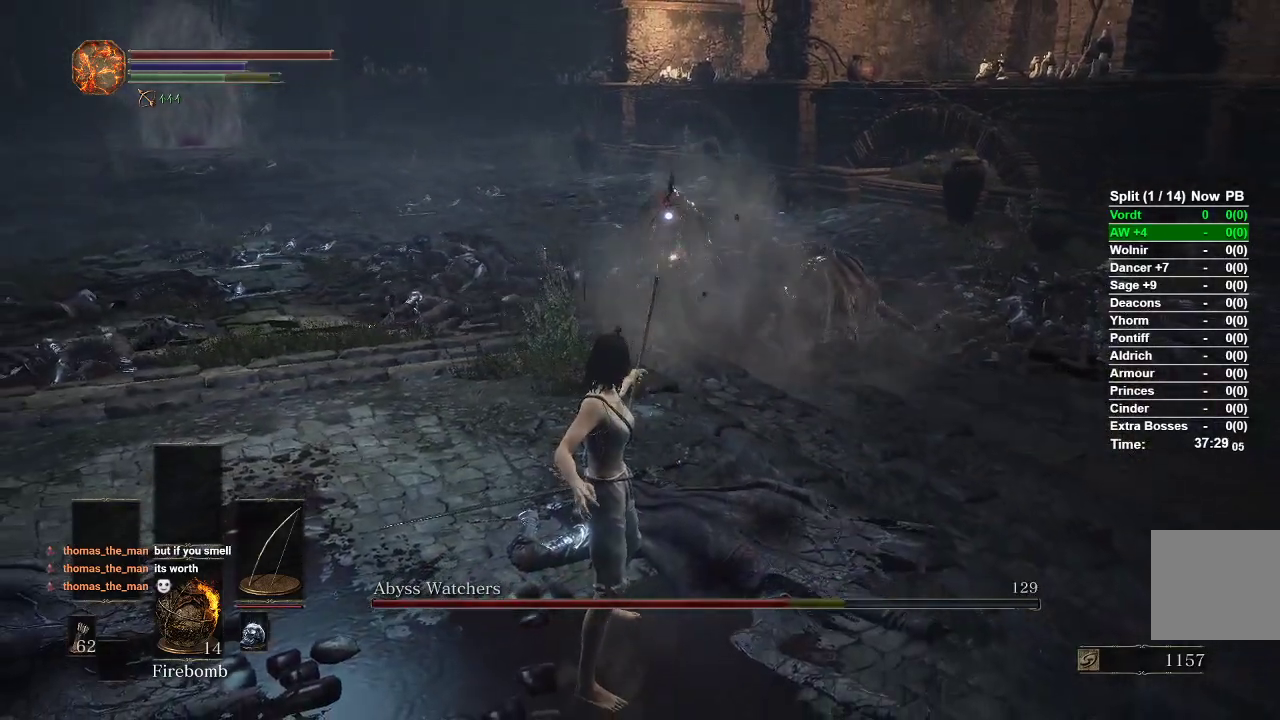
{"dt_ms": 500, "buttons": [], "left_stick": "down-left", "right_stick": "center", "events": [[250, "left_stick", "down-left"], [383, "R3", "down"], [450, "R3", "up"]]}
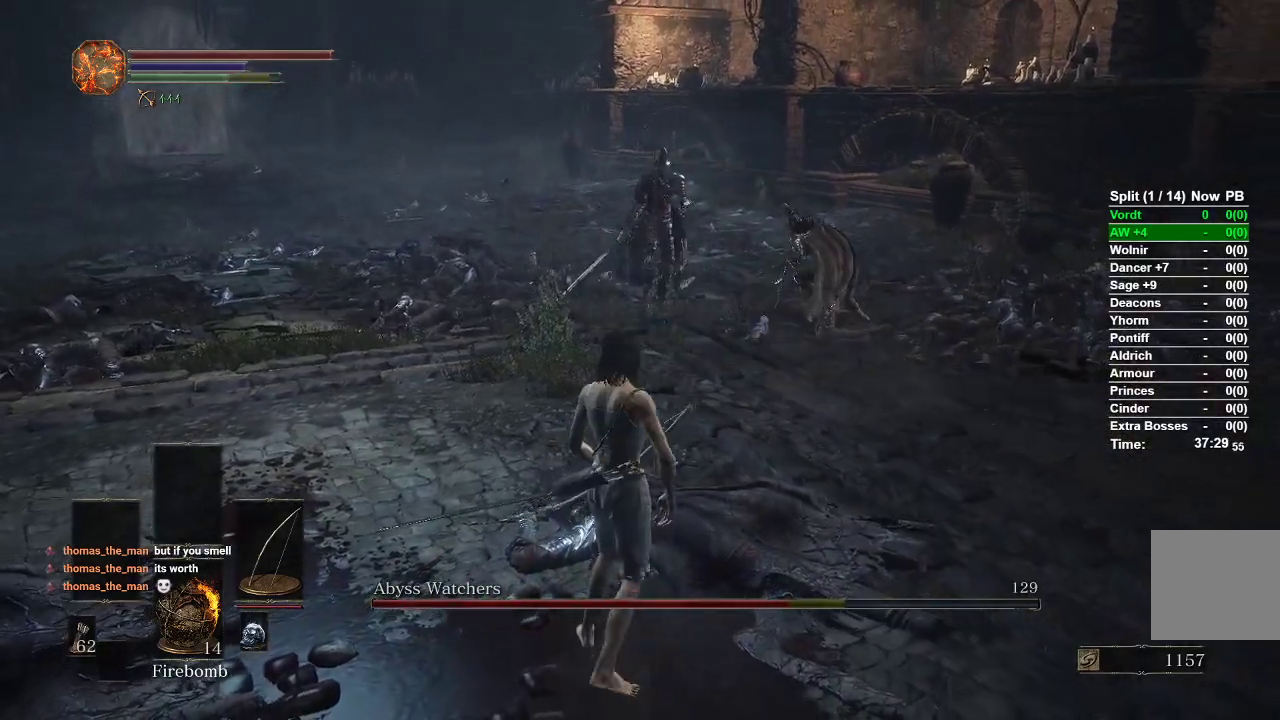
{"dt_ms": 500, "buttons": [], "left_stick": "down", "right_stick": "center", "events": [[50, "left_stick", "down"], [250, "right_stick", "up"], [450, "right_stick", "center"]]}
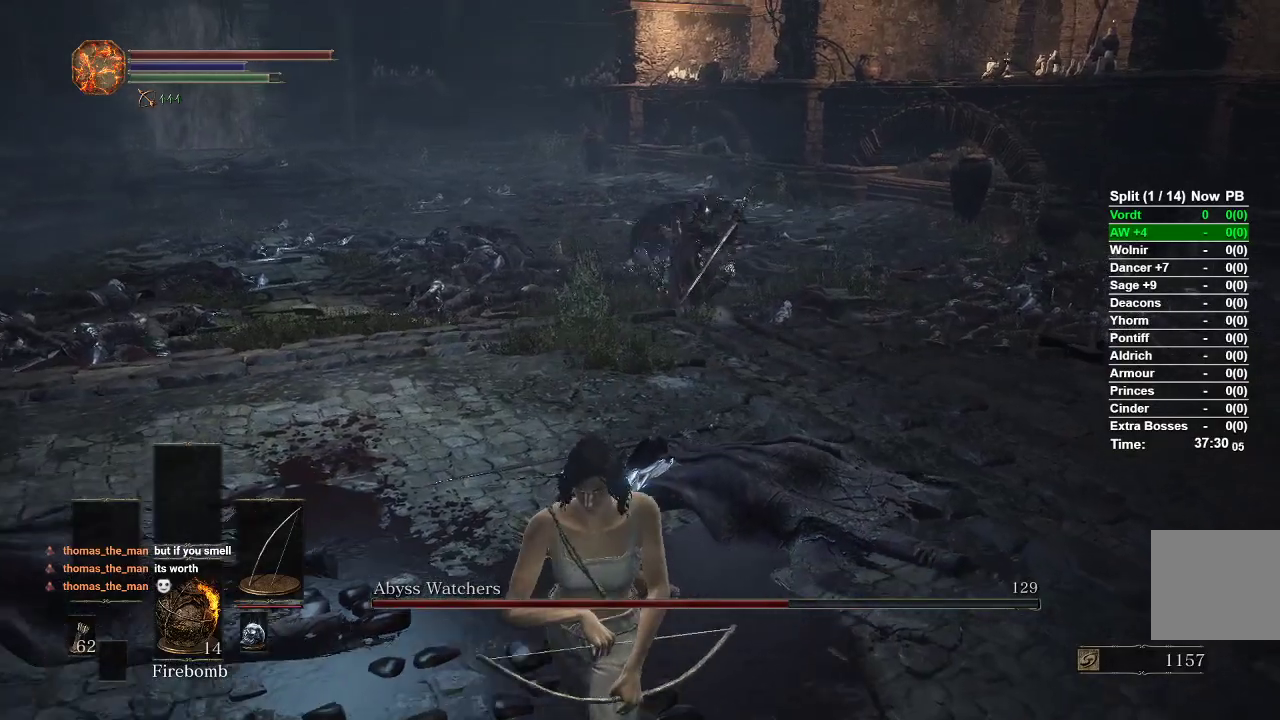
{"dt_ms": 500, "buttons": [], "left_stick": "down", "right_stick": "center", "events": []}
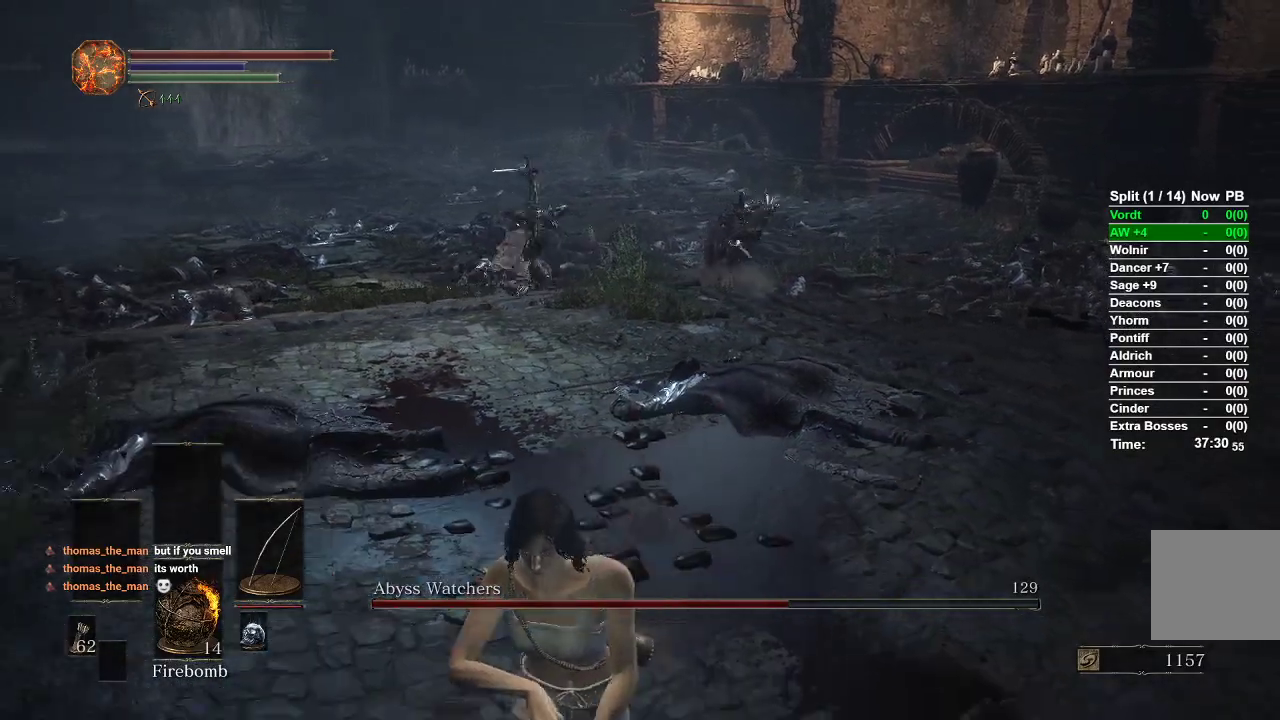
{"dt_ms": 500, "buttons": [], "left_stick": "down", "right_stick": "center", "events": []}
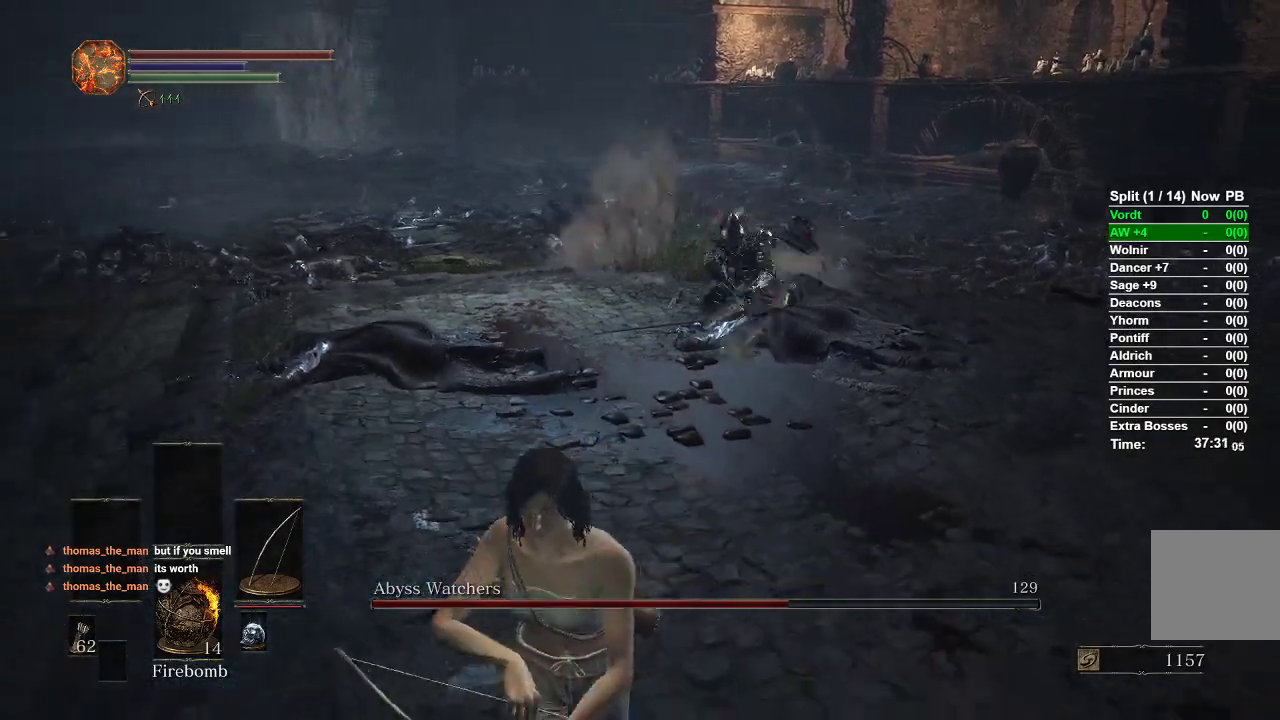
{"dt_ms": 500, "buttons": [], "left_stick": "down-left", "right_stick": "right", "events": [[83, "right_stick", "right"], [117, "left_stick", "down-left"], [150, "right_stick", "up-right"], [250, "right_stick", "center"], [467, "right_stick", "right"]]}
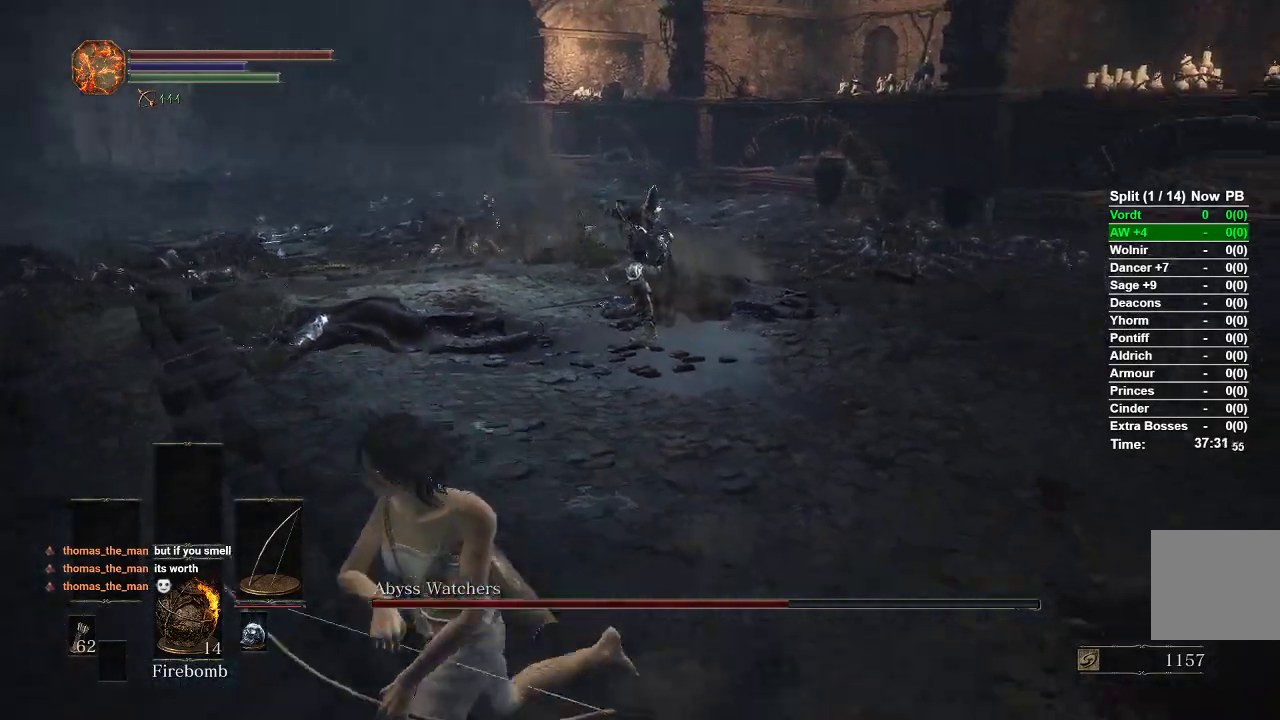
{"dt_ms": 500, "buttons": [], "left_stick": "down-left", "right_stick": "right", "events": [[167, "right_stick", "center"], [400, "right_stick", "right"]]}
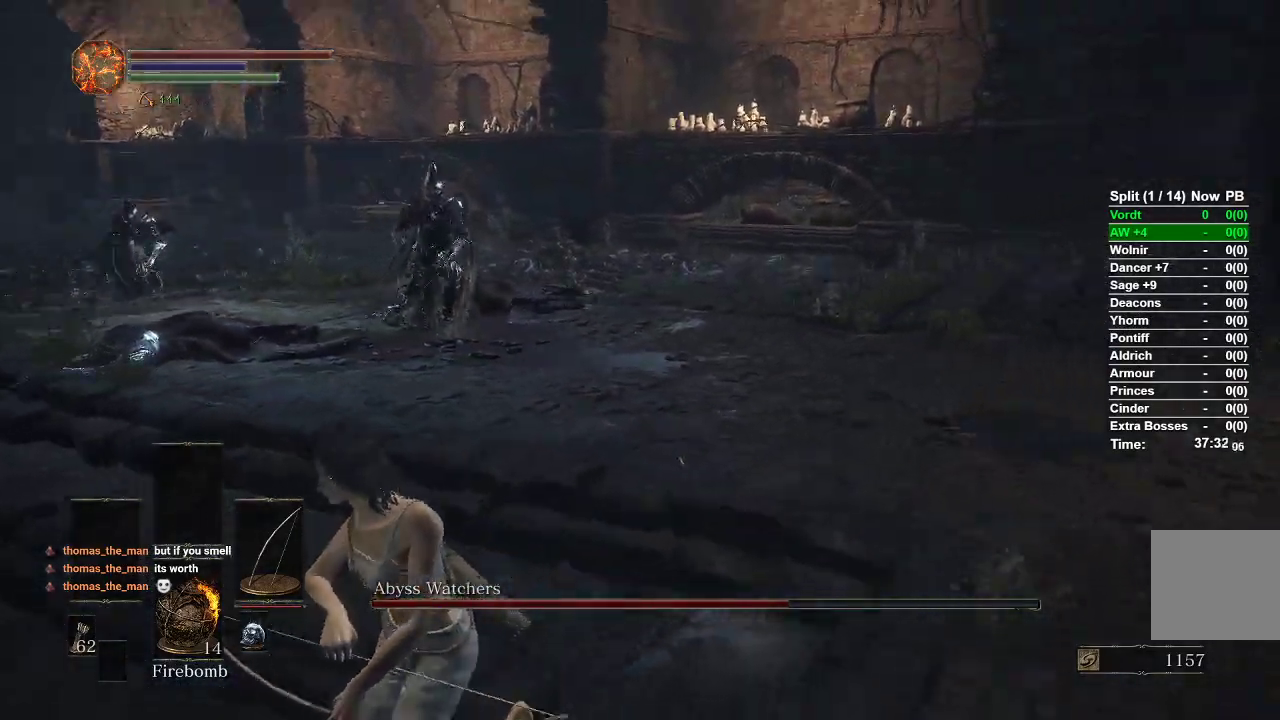
{"dt_ms": 1000, "buttons": [], "left_stick": "down-left", "right_stick": "left"}
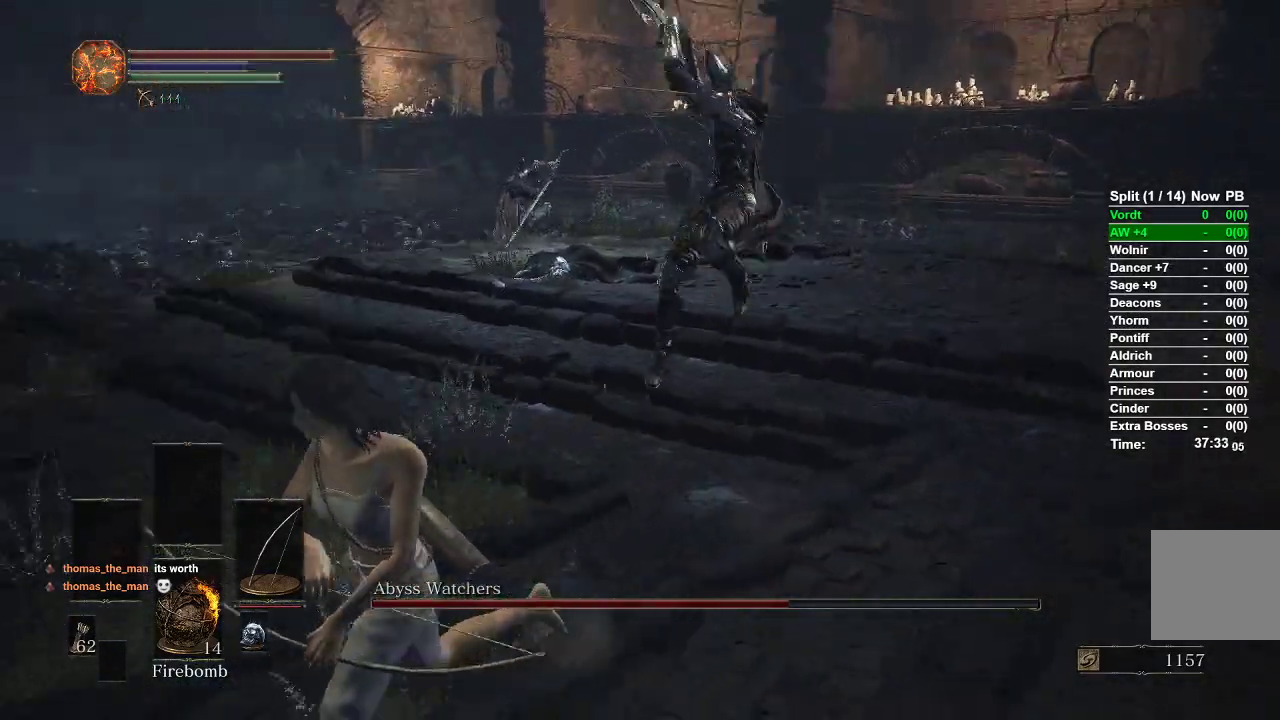
{"dt_ms": 500, "buttons": [], "left_stick": "left", "right_stick": "right", "events": [[217, "right_stick", "right"], [250, "left_stick", "left"]]}